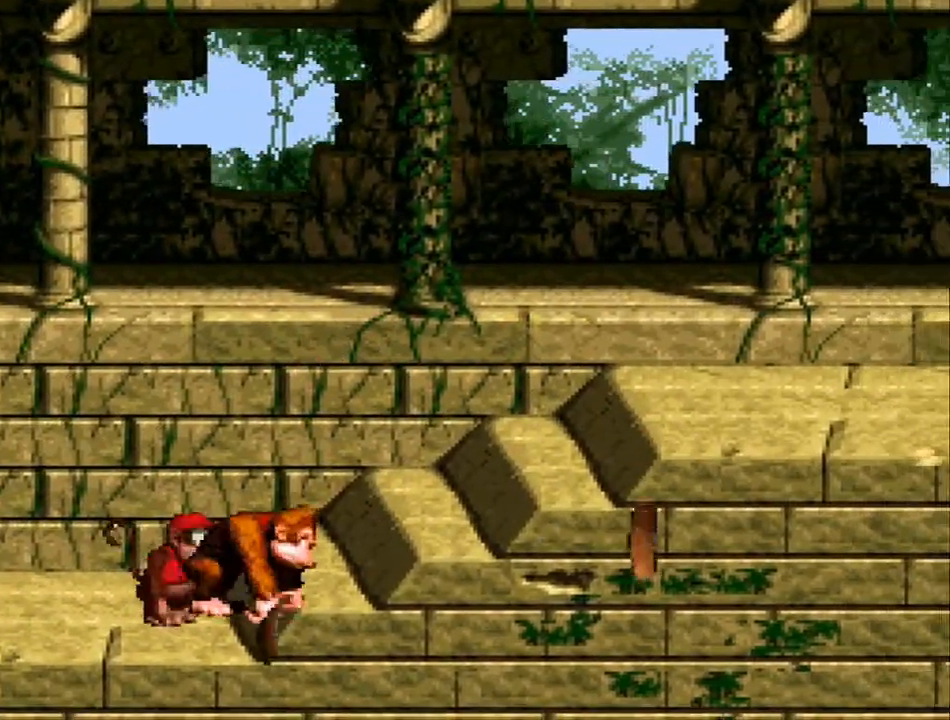
Gameplay with a controller (Nintendo layout); each line is a JSON object with the inputs held at the frame after it. "events" lists button and stick changes between this image and that frame as [ms after this image, input, new state], when the widget could be followed in between. Not read: L3 R3.
{"buttons": ["Y", "DPAD_RIGHT"], "events": []}
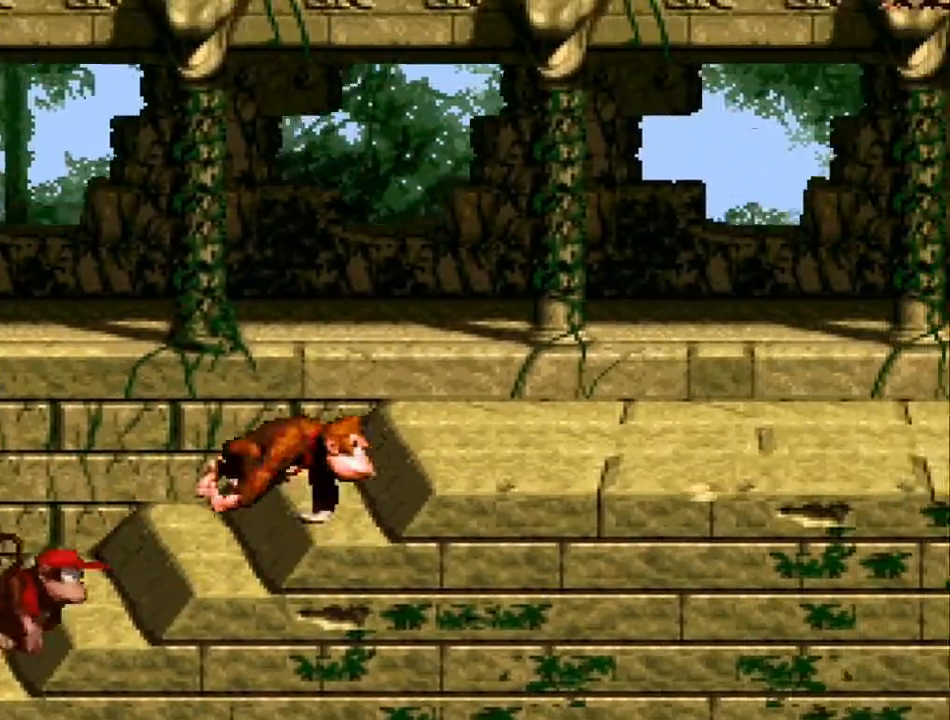
{"buttons": ["Y", "DPAD_LEFT"], "events": [[300, "DPAD_RIGHT", "up"], [300, "DPAD_UP", "down"], [333, "DPAD_LEFT", "down"], [333, "DPAD_UP", "up"]]}
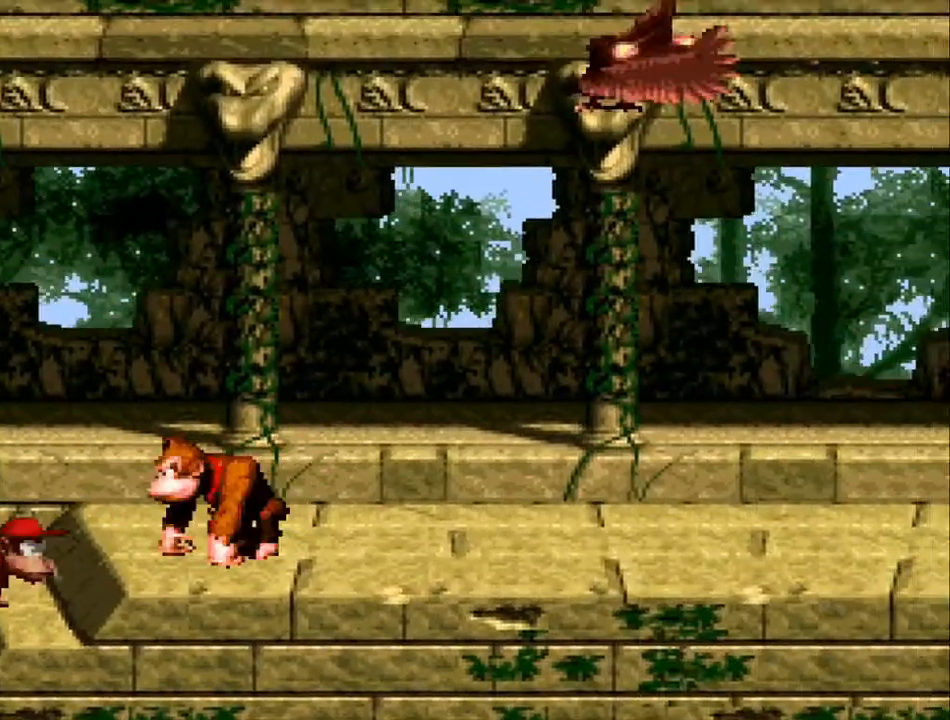
{"buttons": ["B", "Y", "DPAD_RIGHT"], "events": [[167, "B", "down"], [167, "DPAD_UP", "down"], [267, "DPAD_LEFT", "up"], [300, "DPAD_RIGHT", "down"], [300, "DPAD_UP", "up"]]}
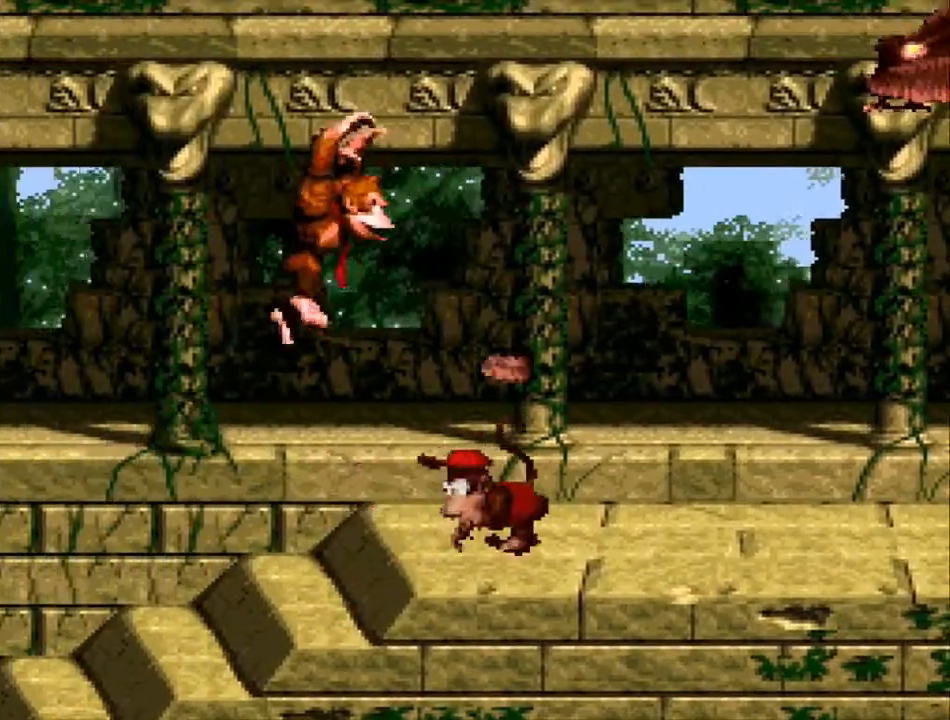
{"buttons": ["Y", "DPAD_LEFT"], "events": [[133, "B", "up"], [500, "DPAD_LEFT", "down"], [500, "DPAD_RIGHT", "up"]]}
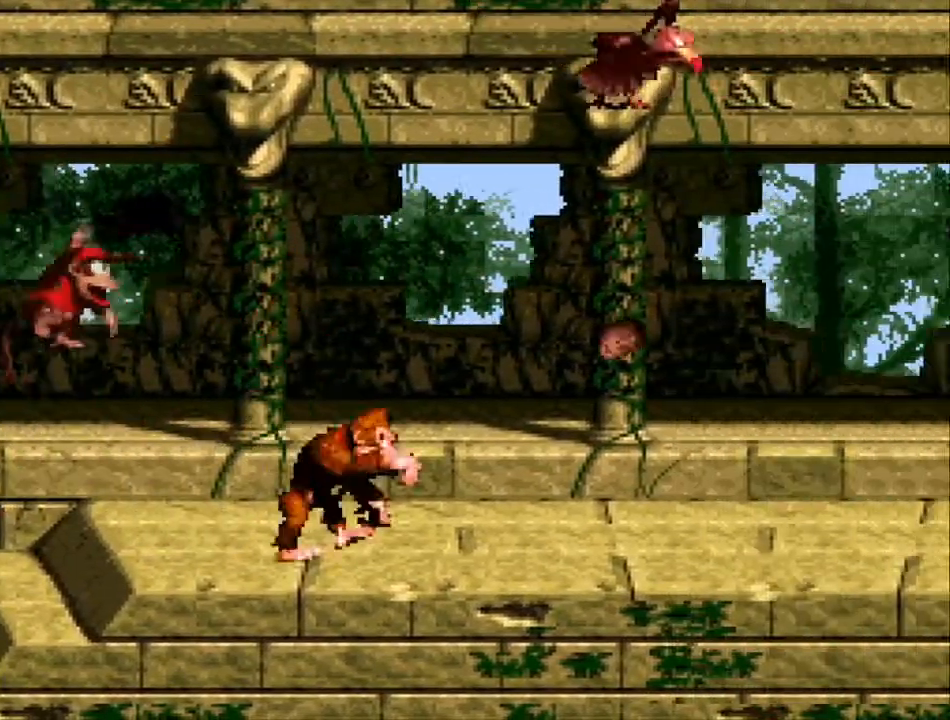
{"buttons": ["Y"], "events": [[133, "DPAD_LEFT", "up"], [133, "DPAD_UP", "down"], [167, "DPAD_RIGHT", "down"], [167, "DPAD_UP", "up"], [333, "DPAD_RIGHT", "up"]]}
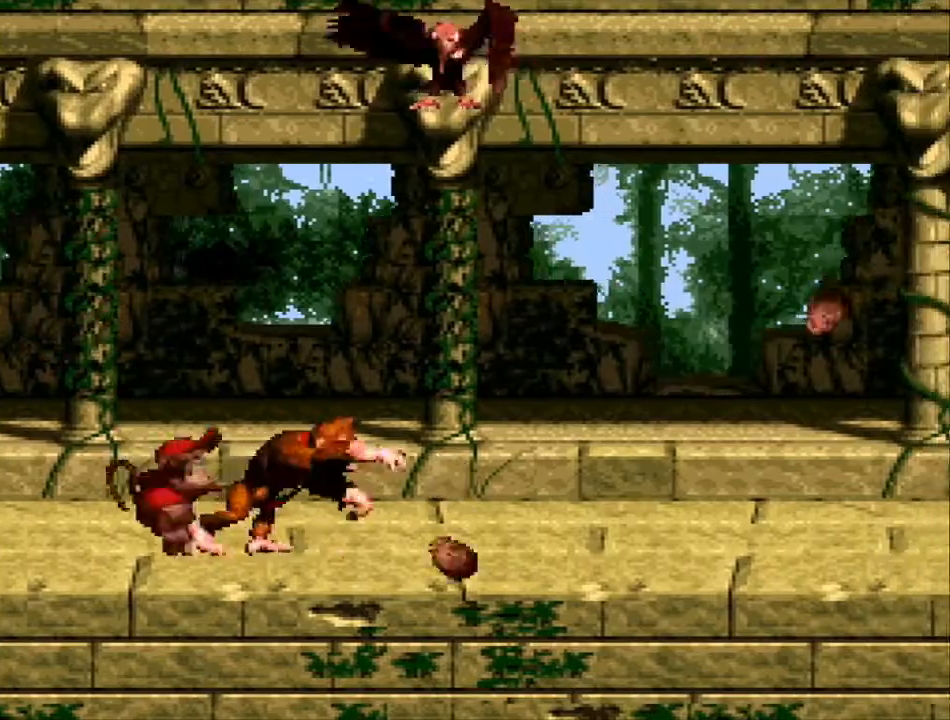
{"buttons": ["Y", "DPAD_RIGHT"], "events": [[100, "DPAD_RIGHT", "down"]]}
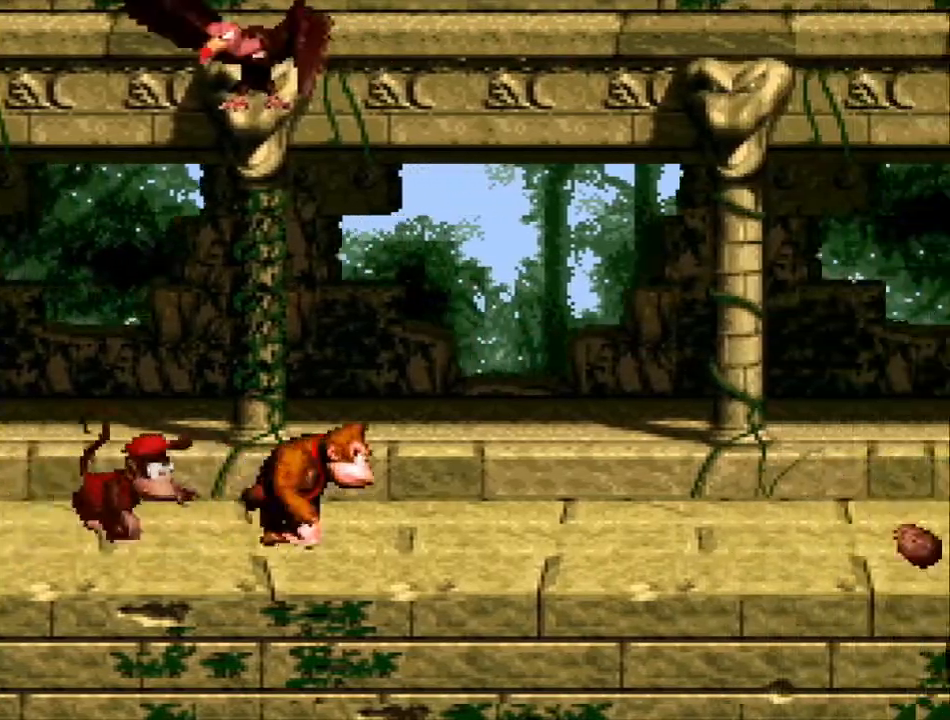
{"buttons": ["Y", "DPAD_RIGHT"], "events": []}
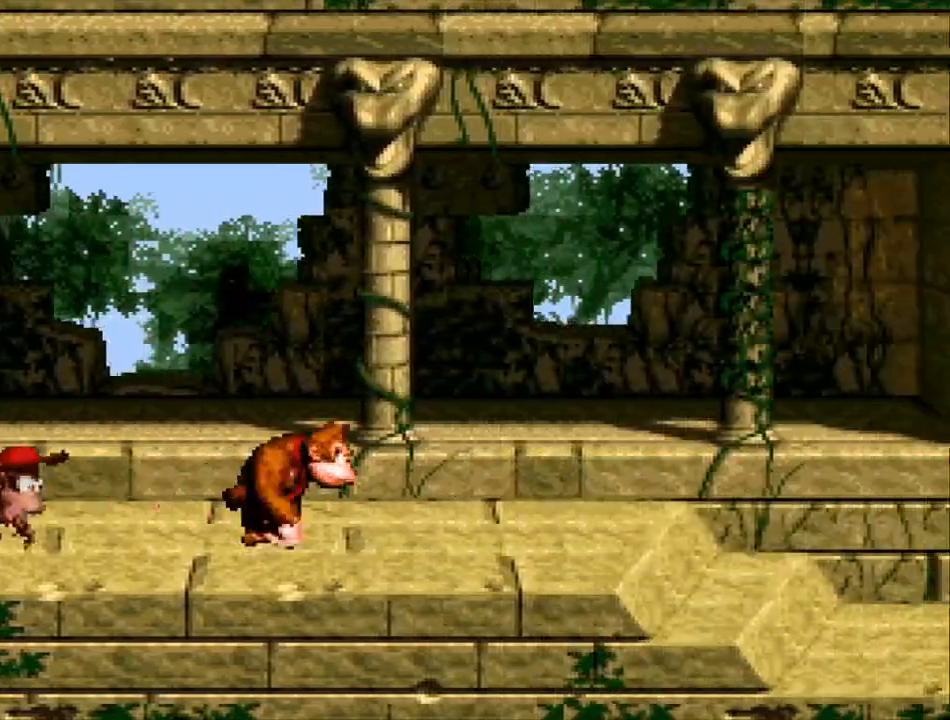
{"buttons": ["Y", "DPAD_RIGHT"], "events": []}
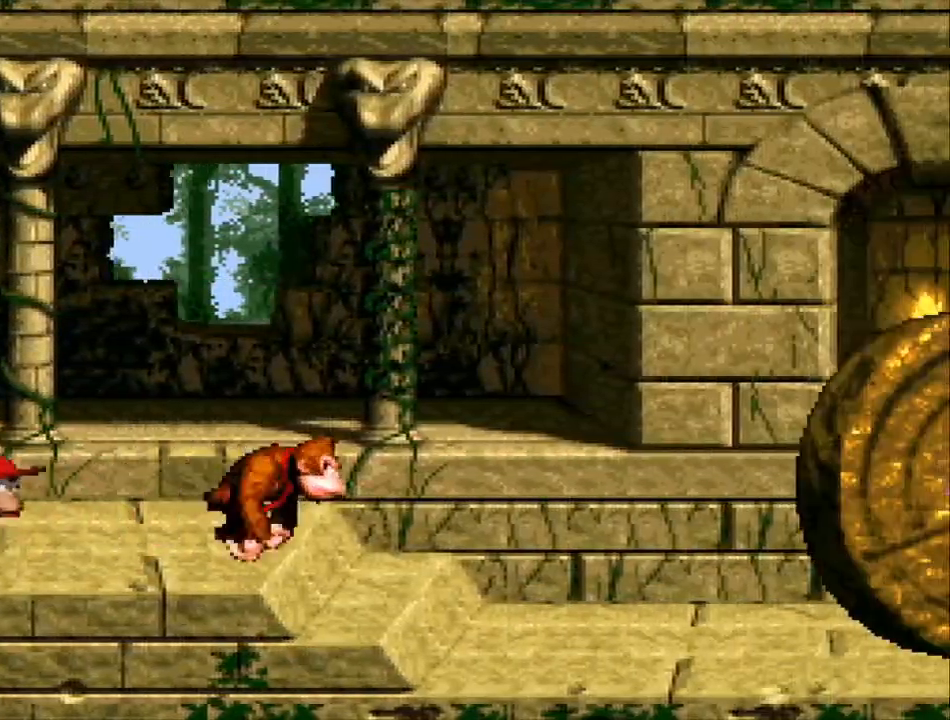
{"buttons": ["Y", "DPAD_RIGHT"], "events": [[167, "DPAD_LEFT", "down"], [167, "DPAD_RIGHT", "up"], [200, "B", "down"], [267, "DPAD_UP", "down"], [300, "DPAD_LEFT", "up"], [333, "DPAD_RIGHT", "down"], [333, "DPAD_UP", "up"], [367, "B", "up"]]}
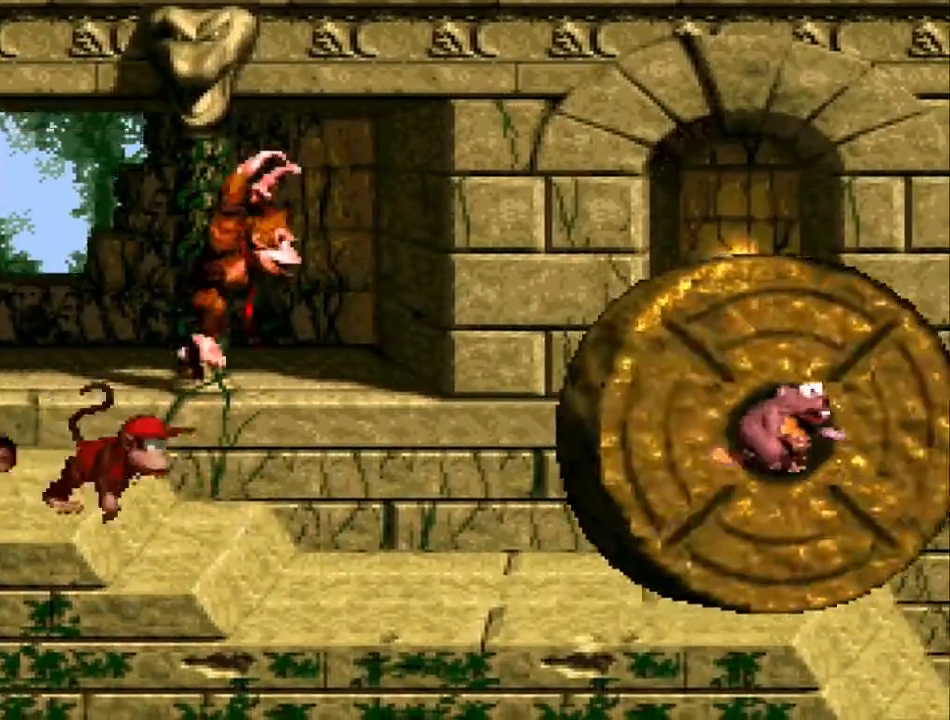
{"buttons": ["Y", "DPAD_RIGHT"], "events": []}
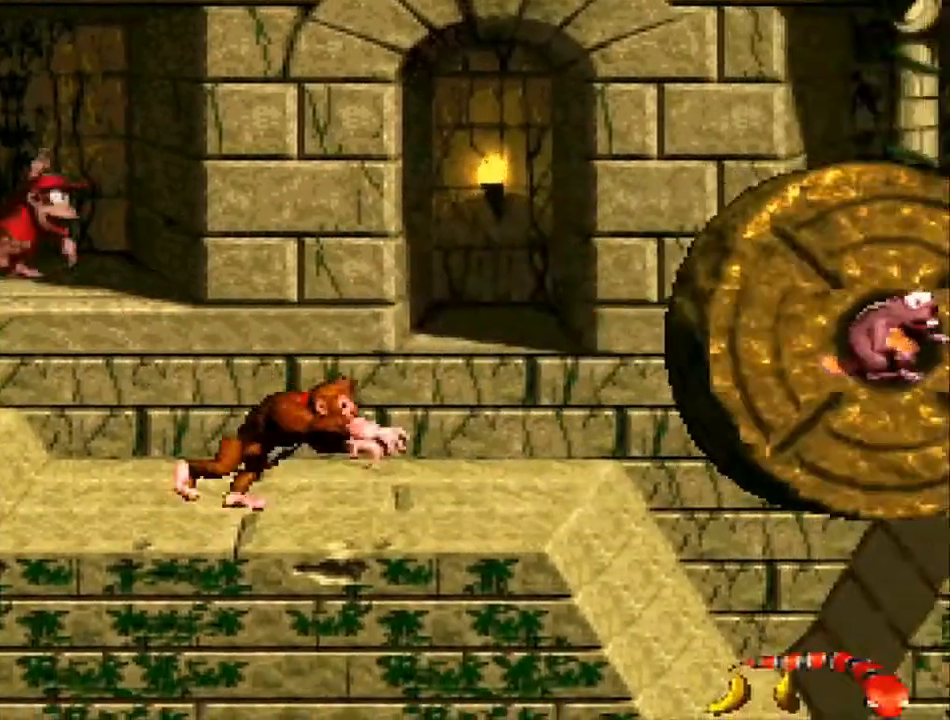
{"buttons": ["Y", "DPAD_RIGHT"], "events": [[33, "B", "down"], [133, "B", "up"]]}
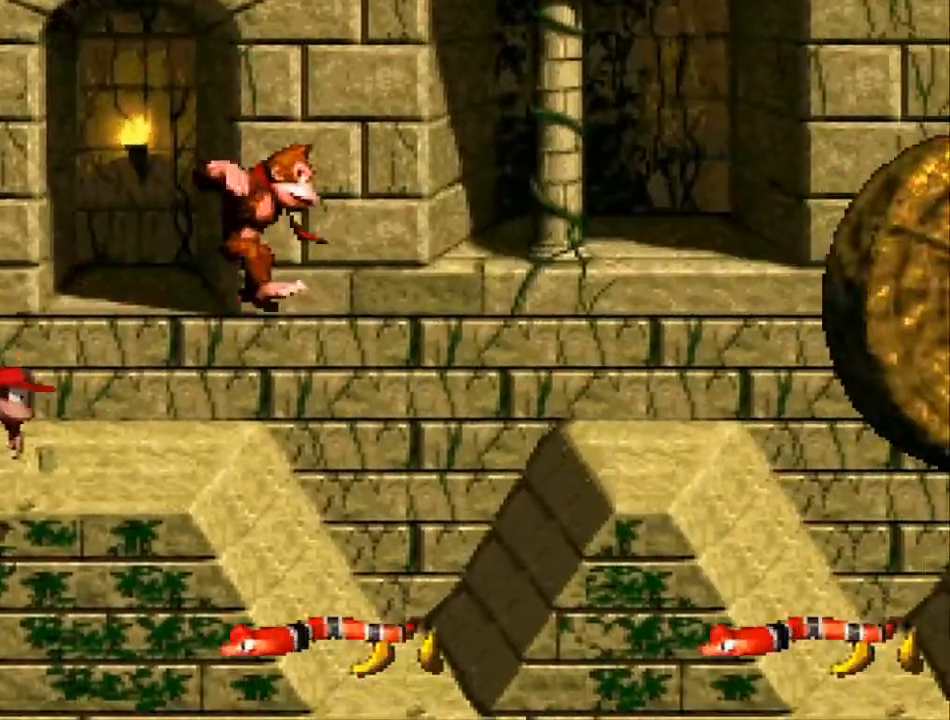
{"buttons": ["Y"], "events": [[100, "DPAD_RIGHT", "up"], [133, "DPAD_LEFT", "down"], [300, "DPAD_LEFT", "up"]]}
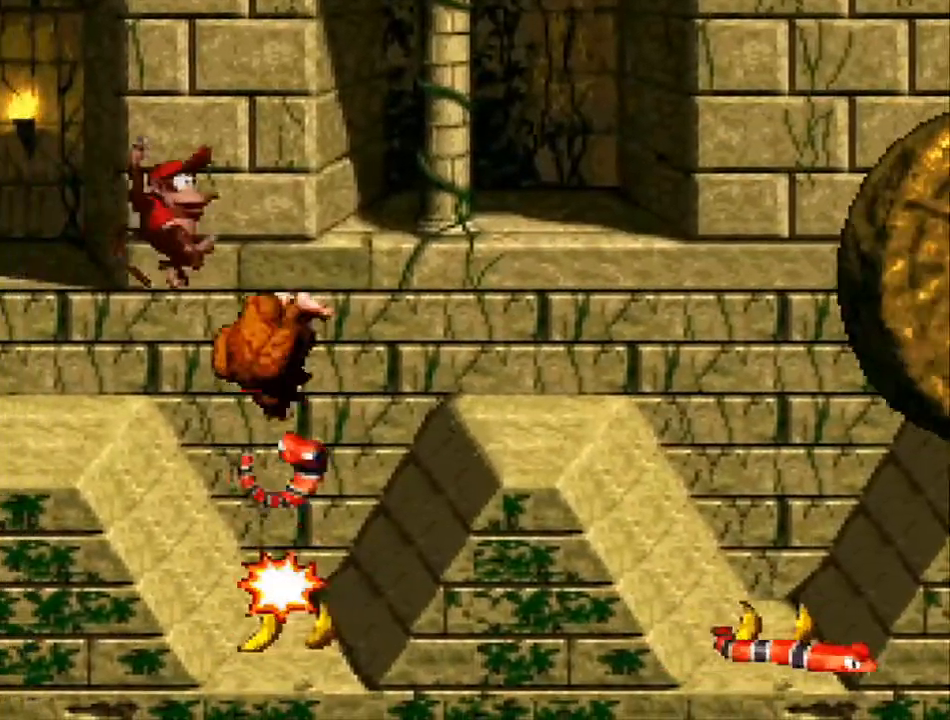
{"buttons": ["Y"], "events": [[333, "DPAD_RIGHT", "down"], [367, "DPAD_RIGHT", "up"]]}
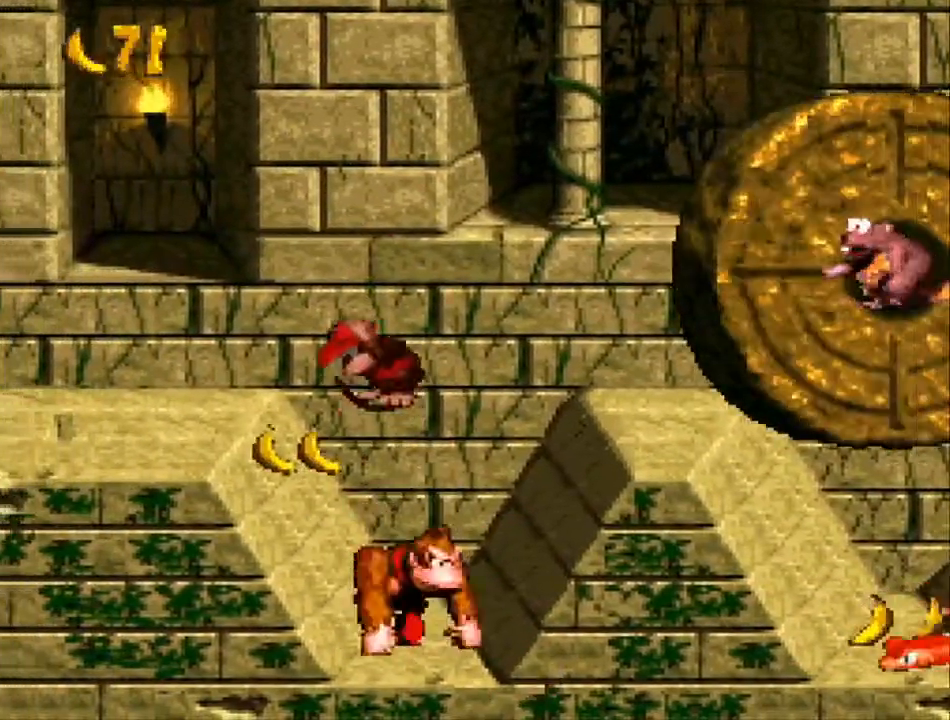
{"buttons": ["Y", "DPAD_RIGHT"], "events": [[467, "DPAD_RIGHT", "down"]]}
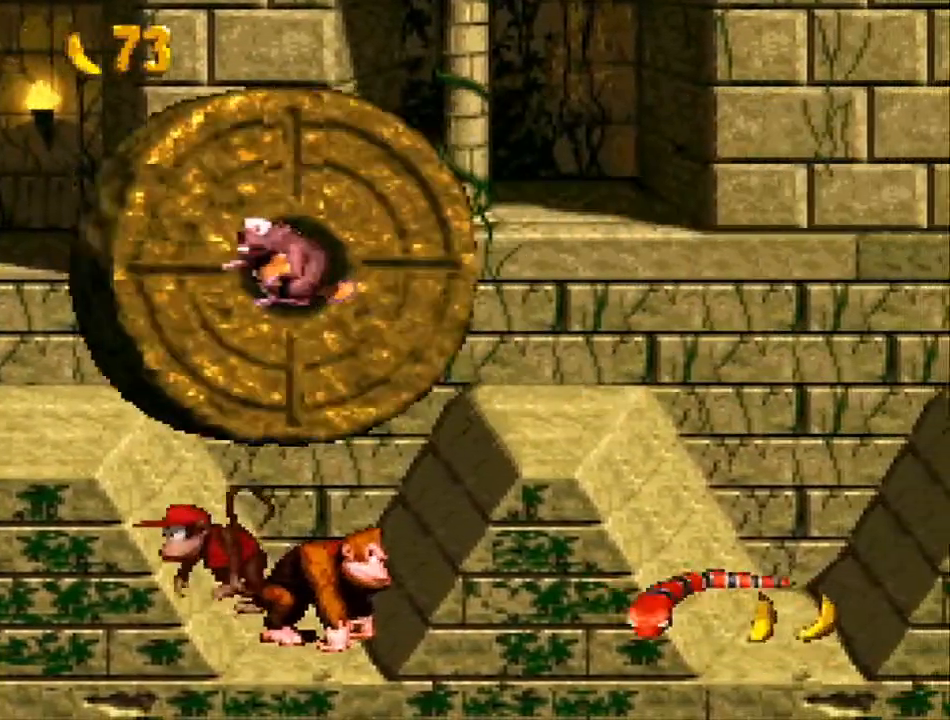
{"buttons": ["Y", "DPAD_RIGHT"], "events": [[67, "DPAD_UP", "down"], [100, "B", "down"], [300, "DPAD_UP", "up"], [500, "B", "up"]]}
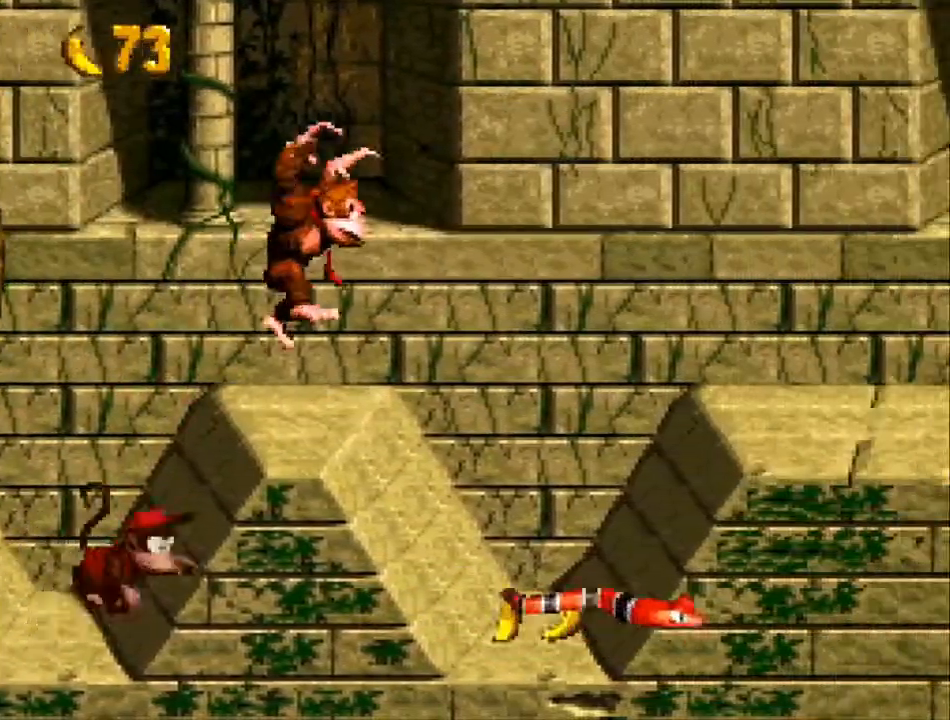
{"buttons": ["Y", "DPAD_LEFT"], "events": [[367, "DPAD_RIGHT", "up"], [400, "DPAD_LEFT", "down"]]}
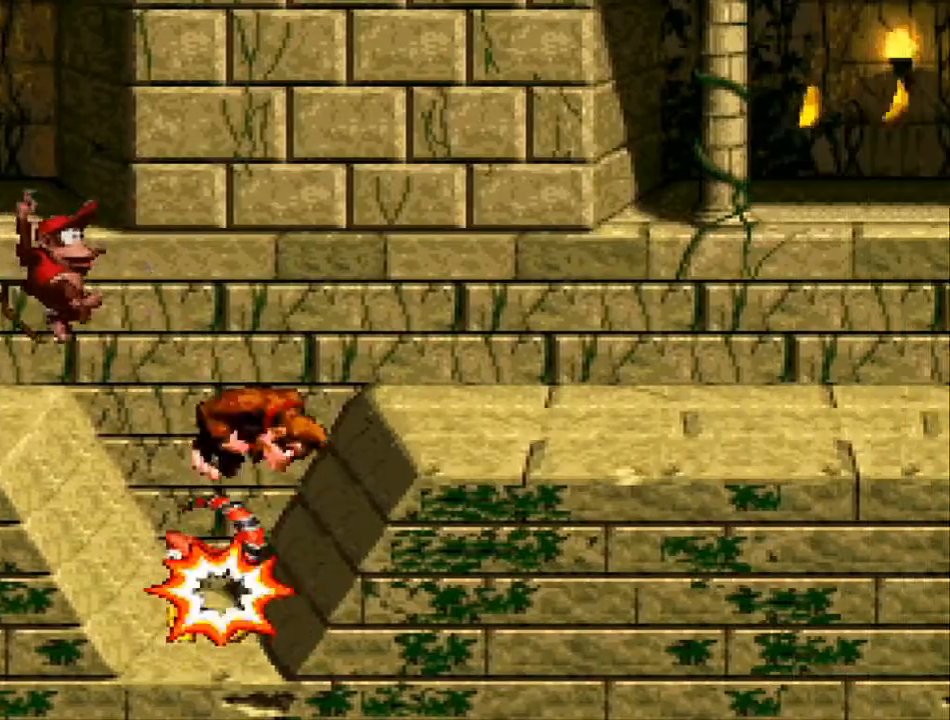
{"buttons": ["Y"], "events": [[33, "DPAD_LEFT", "up"], [100, "DPAD_RIGHT", "down"], [200, "DPAD_RIGHT", "up"], [367, "DPAD_LEFT", "down"], [500, "DPAD_LEFT", "up"]]}
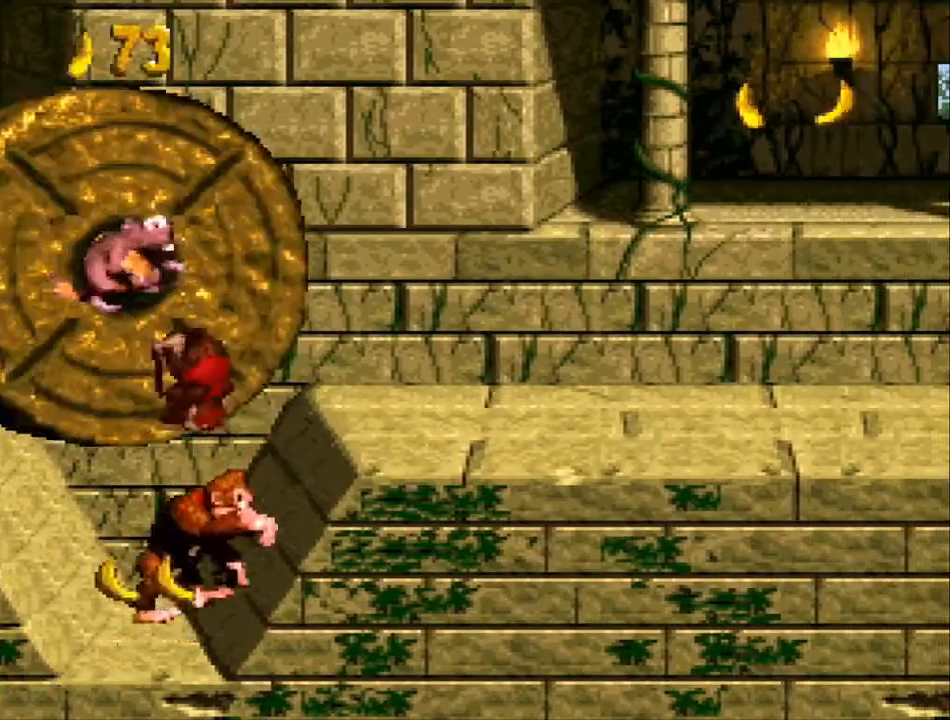
{"buttons": ["Y"], "events": []}
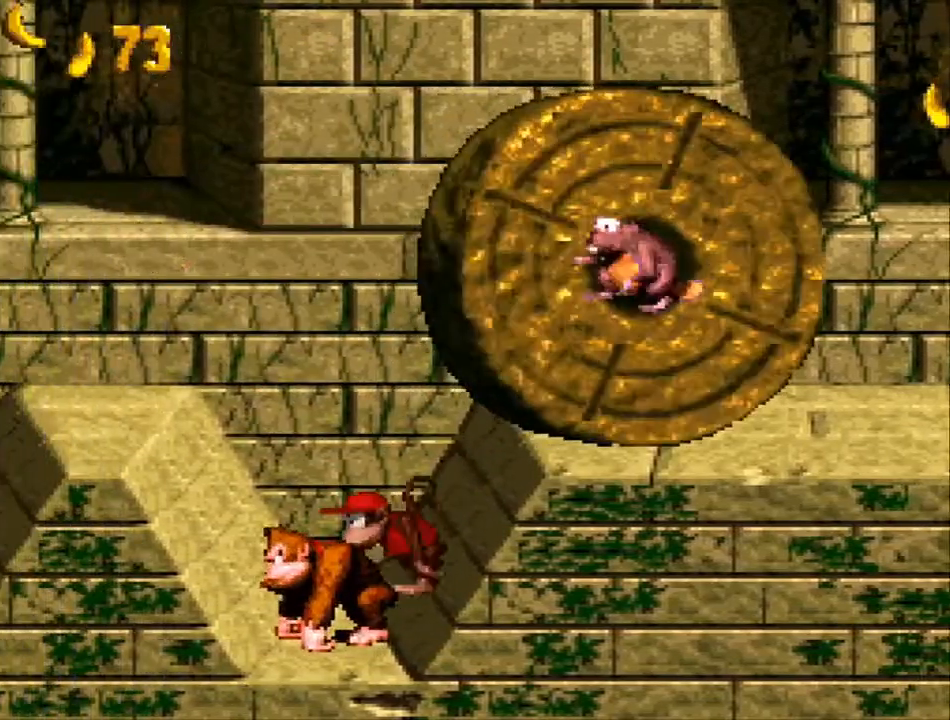
{"buttons": ["Y"], "events": []}
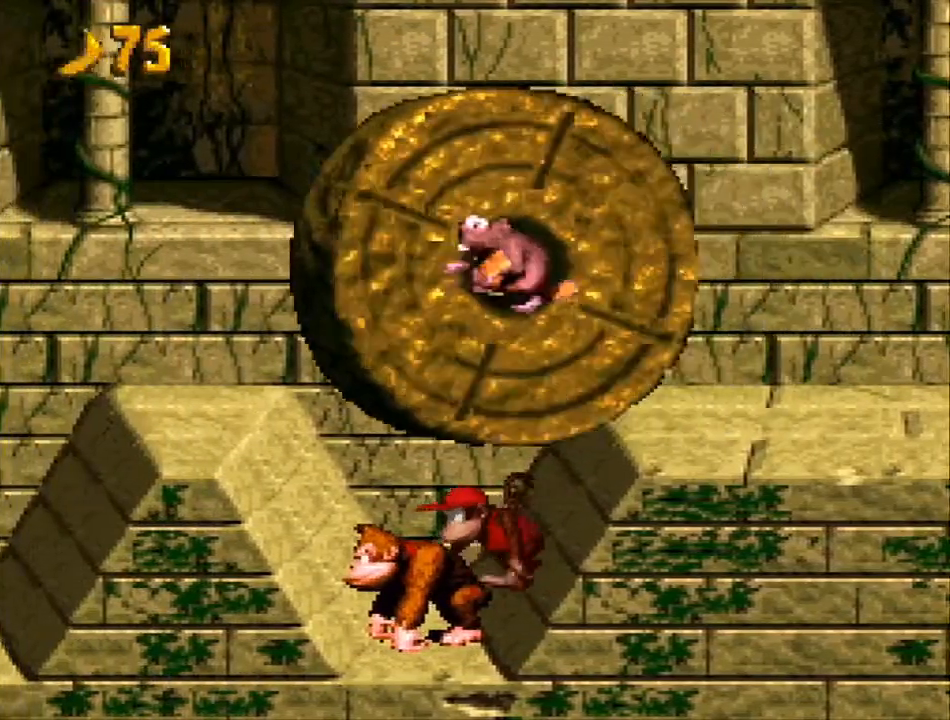
{"buttons": ["B", "Y", "DPAD_RIGHT"], "events": [[200, "DPAD_RIGHT", "down"], [300, "B", "down"]]}
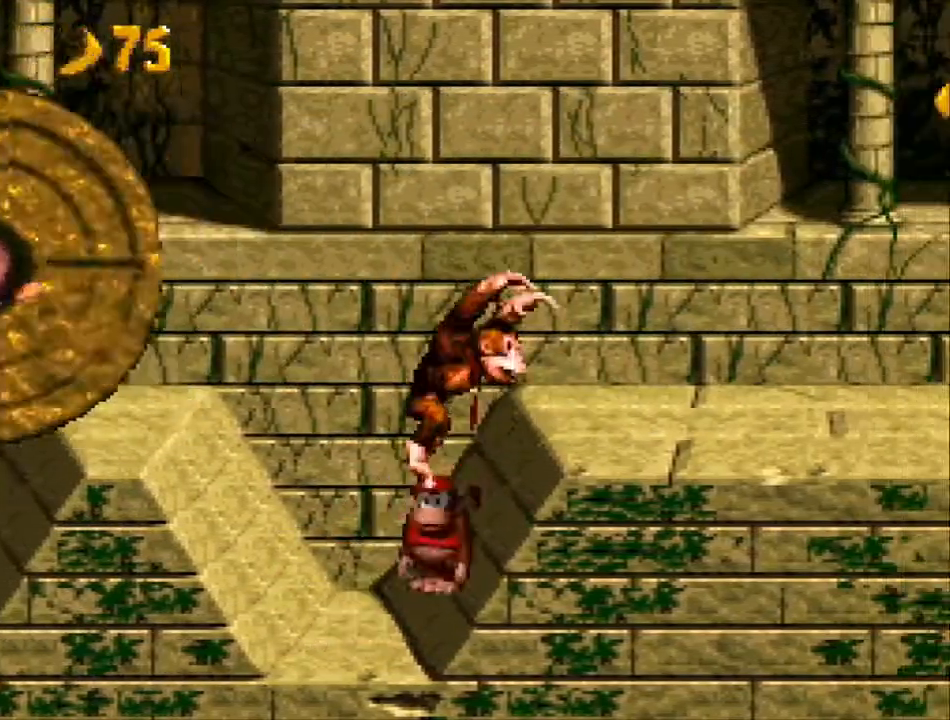
{"buttons": ["B", "Y", "DPAD_RIGHT"], "events": [[433, "B", "up"], [500, "B", "down"]]}
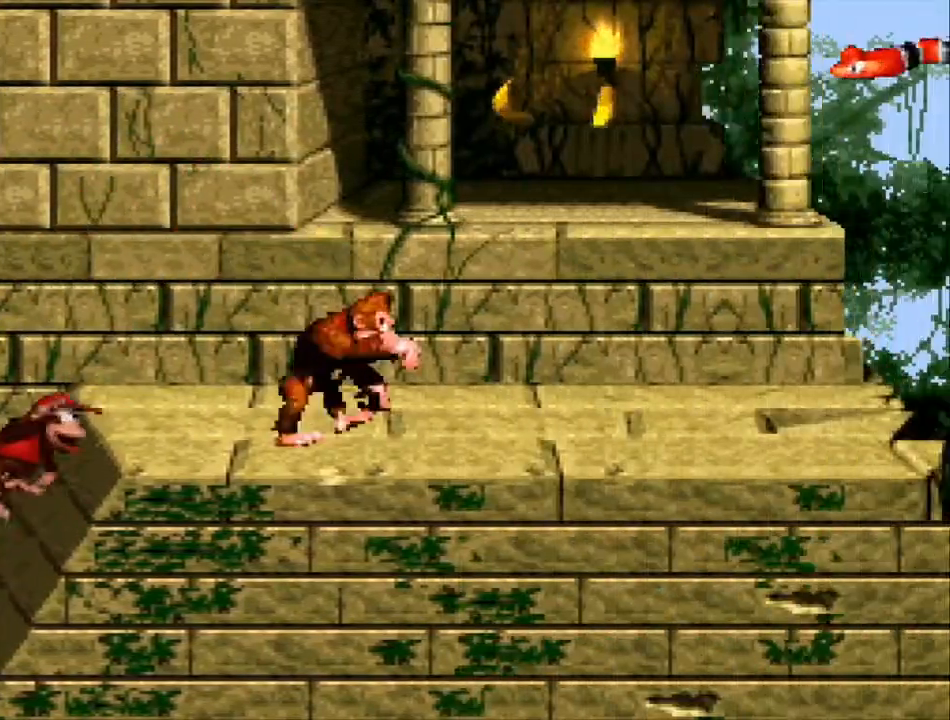
{"buttons": ["Y"], "events": [[233, "DPAD_RIGHT", "up"], [267, "DPAD_UP", "down"], [300, "DPAD_RIGHT", "down"], [300, "DPAD_UP", "up"], [433, "DPAD_RIGHT", "up"], [467, "B", "up"]]}
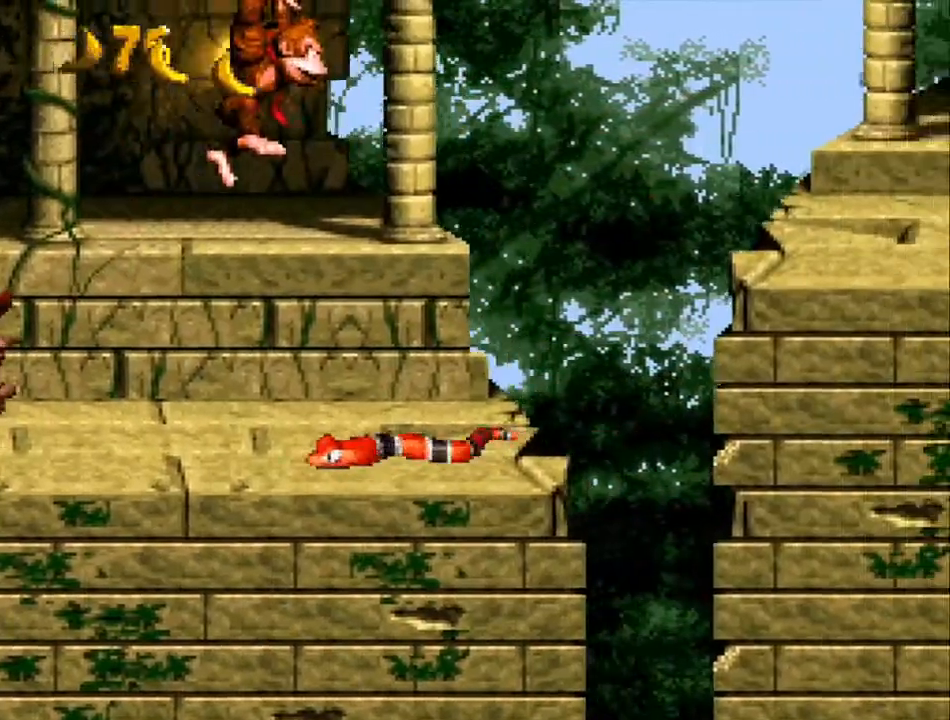
{"buttons": ["Y"], "events": [[67, "DPAD_LEFT", "down"], [167, "DPAD_LEFT", "up"], [300, "DPAD_RIGHT", "down"], [400, "DPAD_RIGHT", "up"]]}
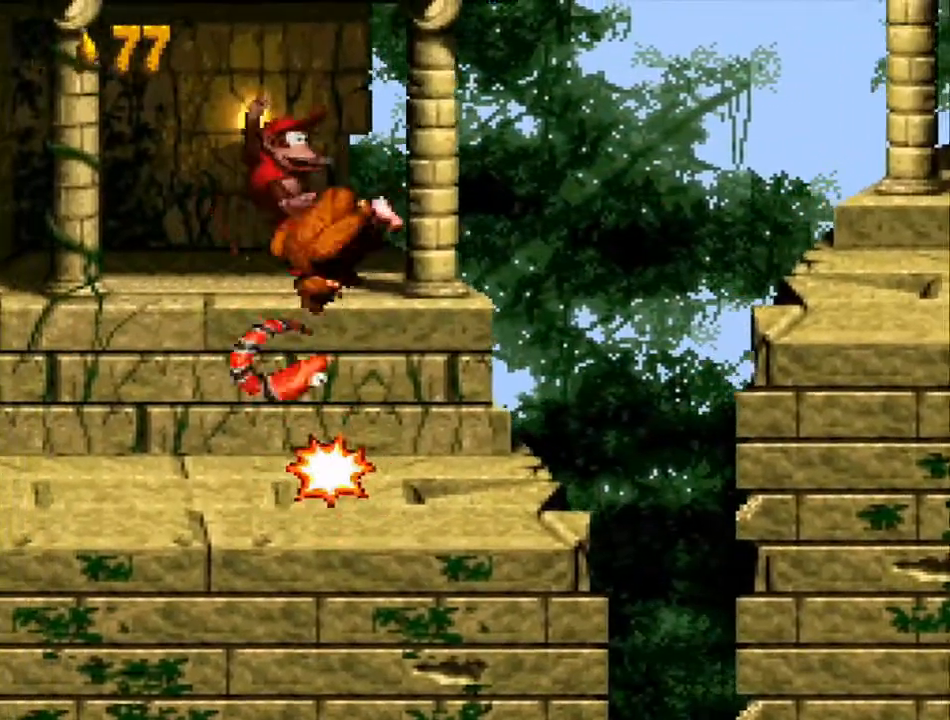
{"buttons": ["Y", "DPAD_RIGHT"], "events": [[200, "DPAD_RIGHT", "down"]]}
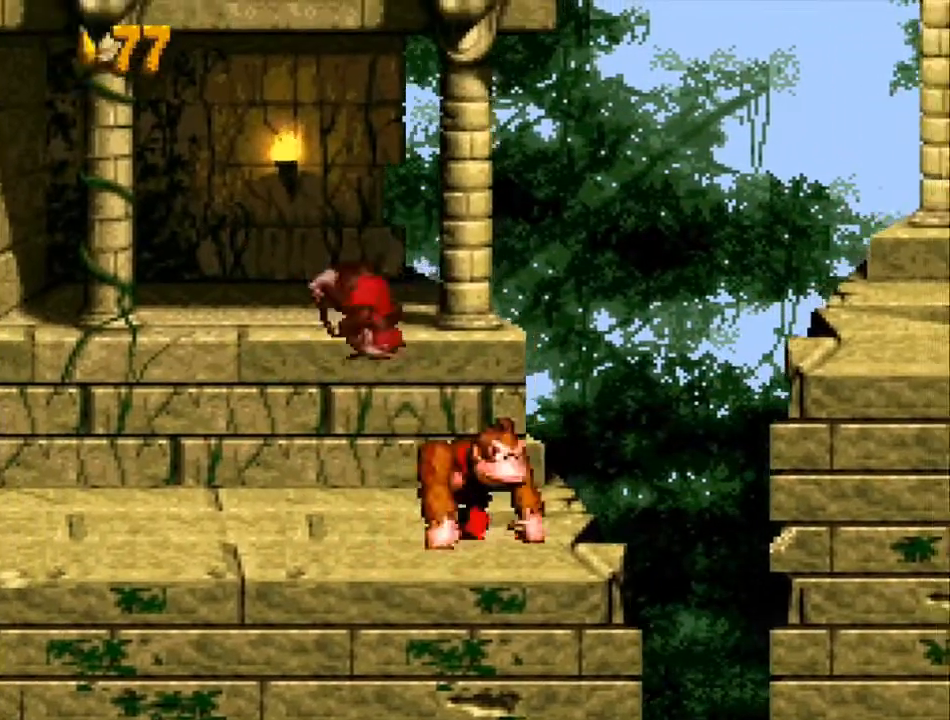
{"buttons": ["B", "Y", "DPAD_RIGHT"], "events": [[67, "B", "down"]]}
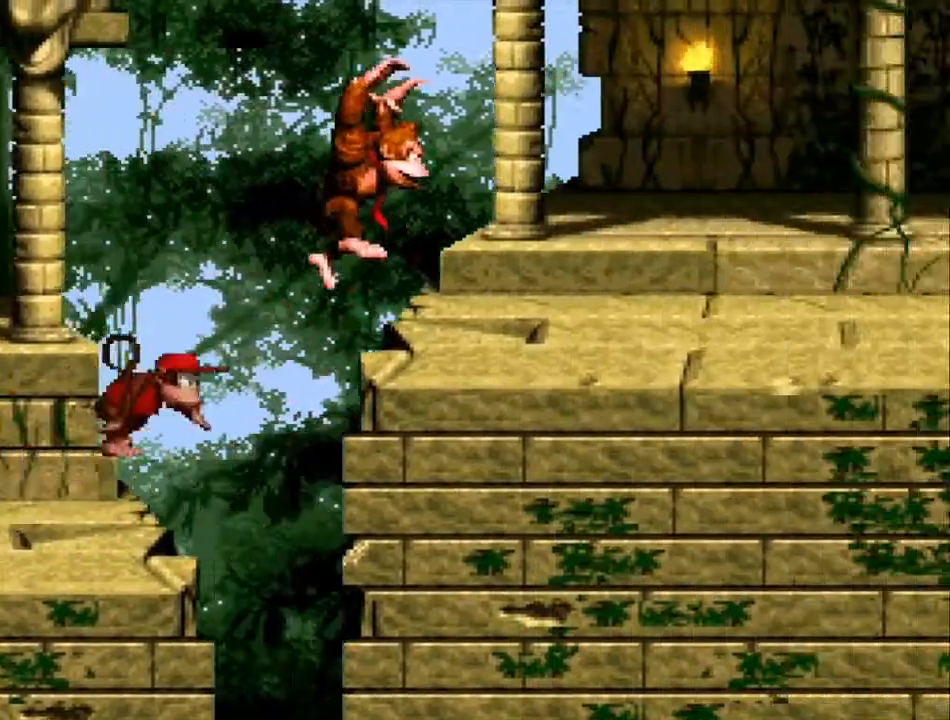
{"buttons": ["Y", "DPAD_RIGHT"], "events": [[167, "B", "up"]]}
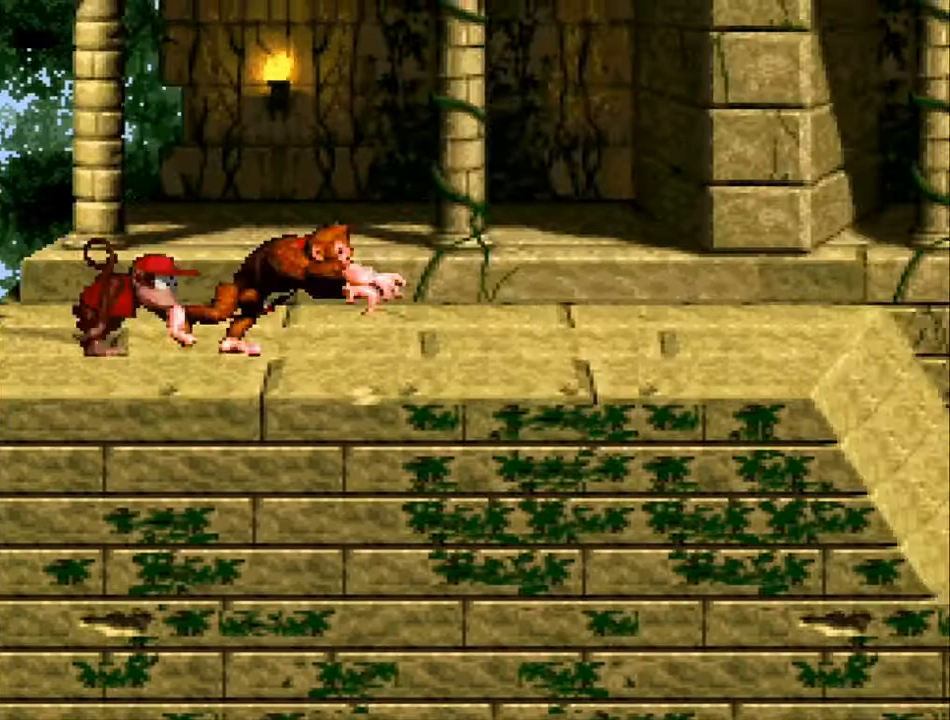
{"buttons": ["Y", "DPAD_RIGHT"], "events": []}
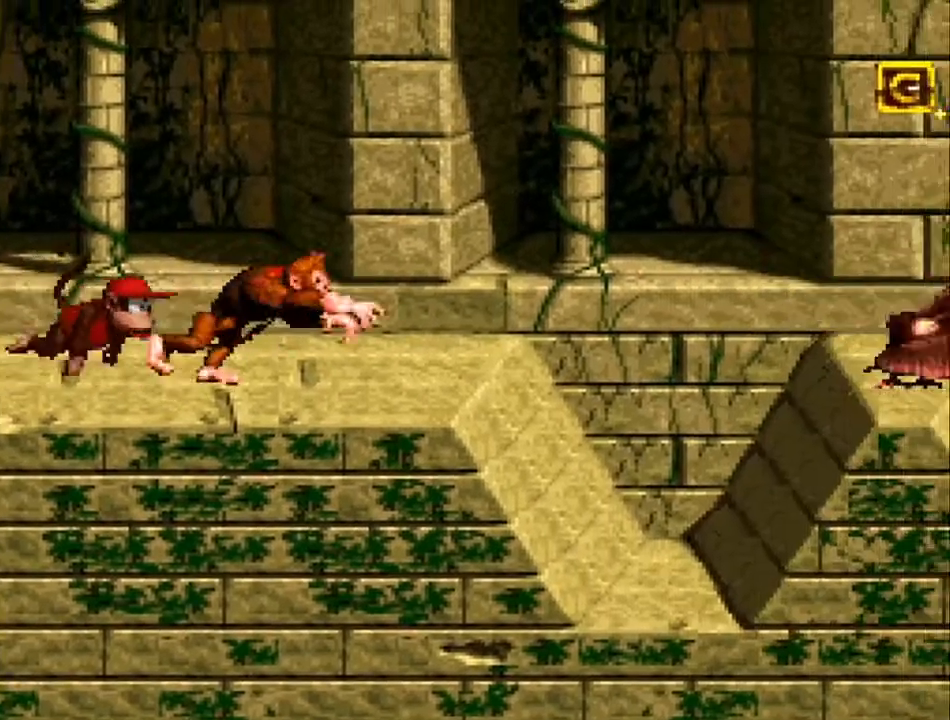
{"buttons": ["B", "Y", "DPAD_LEFT"], "events": [[200, "DPAD_RIGHT", "up"], [200, "DPAD_UP", "down"], [267, "DPAD_RIGHT", "down"], [267, "DPAD_UP", "up"], [300, "DPAD_RIGHT", "up"], [333, "DPAD_LEFT", "down"], [400, "B", "down"]]}
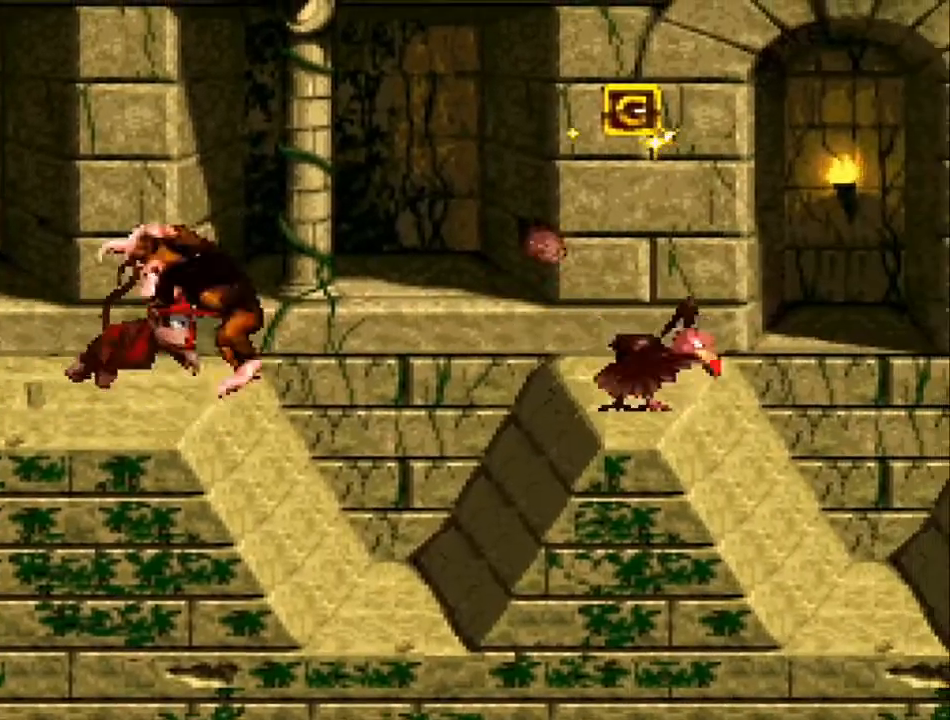
{"buttons": ["Y", "DPAD_RIGHT"], "events": [[33, "B", "up"], [100, "B", "down"], [133, "DPAD_LEFT", "up"], [133, "DPAD_UP", "down"], [200, "B", "up"], [200, "DPAD_LEFT", "down"], [200, "DPAD_UP", "up"], [333, "DPAD_LEFT", "up"], [333, "DPAD_UP", "down"], [367, "DPAD_RIGHT", "down"], [367, "DPAD_UP", "up"]]}
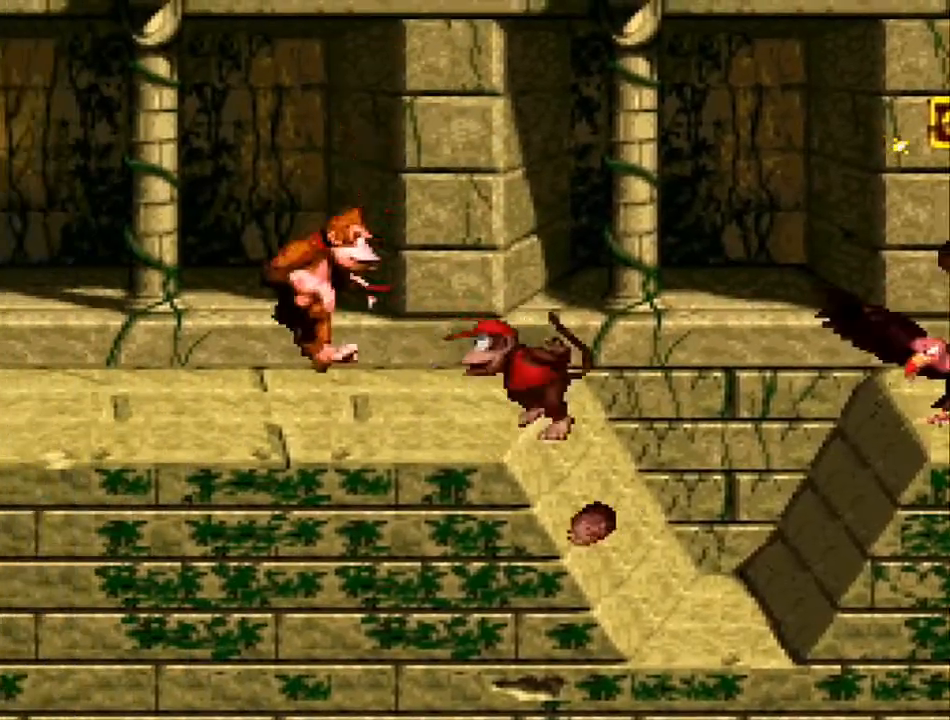
{"buttons": ["B", "Y", "DPAD_RIGHT"], "events": [[133, "B", "down"]]}